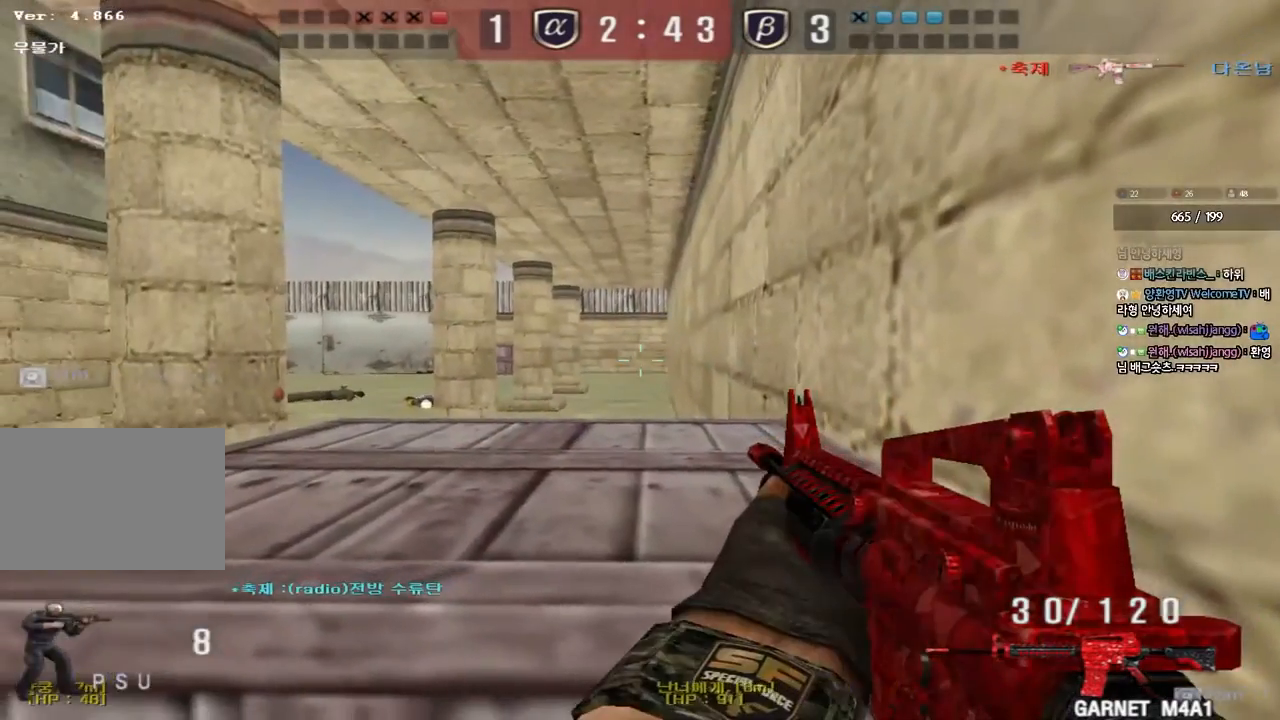
Gameplay with keyboard; each line is a JSON object with the keys held at the frame after it. "events" lists presses ("down") and releases ("up") of "a", "ctrl", "d", "e", "f", "q", "r", "s", "shift", "space", "tab" and "w" between this image and that frame as [ms after this image, input, new state], when the widget could be followed in between. No other keys are recorded. Mouse input is not recorded.
{"keys": ["d", "shift"], "events": [[33, "s", "down"], [100, "a", "down"], [100, "shift", "down"], [250, "s", "up"], [450, "a", "up"], [500, "d", "down"]]}
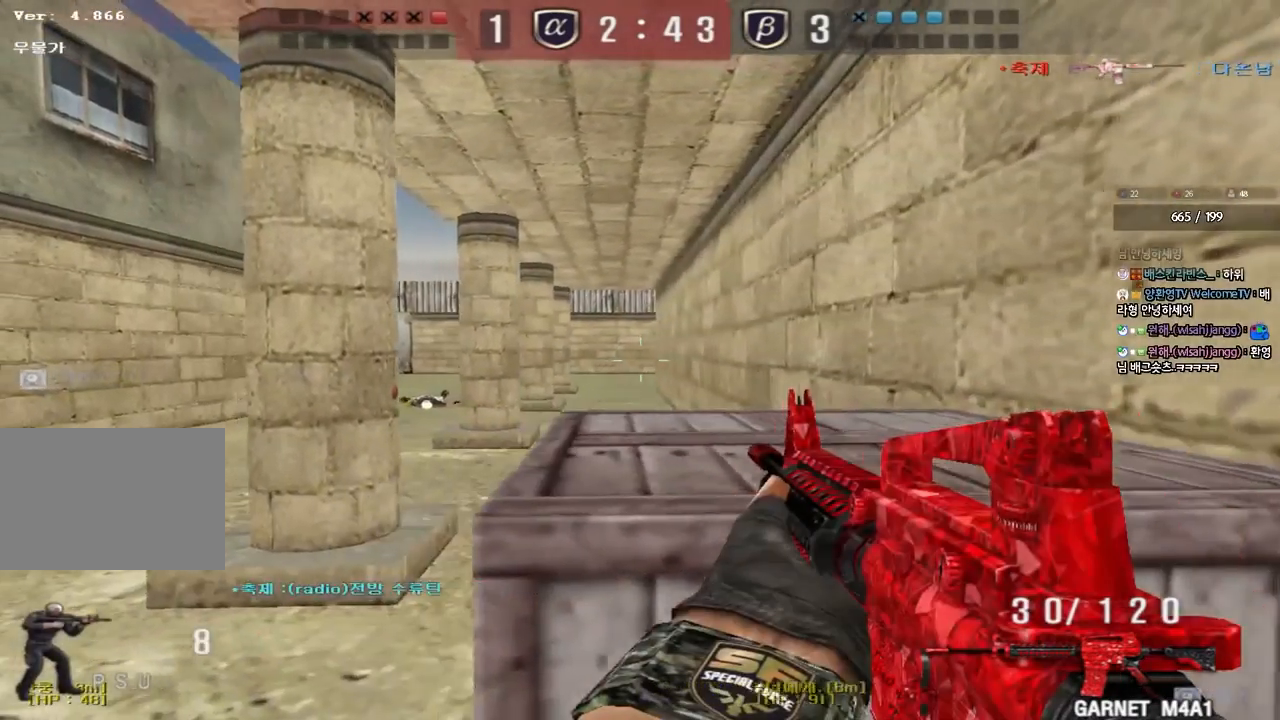
{"keys": ["shift"], "events": [[50, "shift", "up"], [233, "w", "down"], [250, "shift", "down"], [483, "w", "up"], [500, "d", "up"]]}
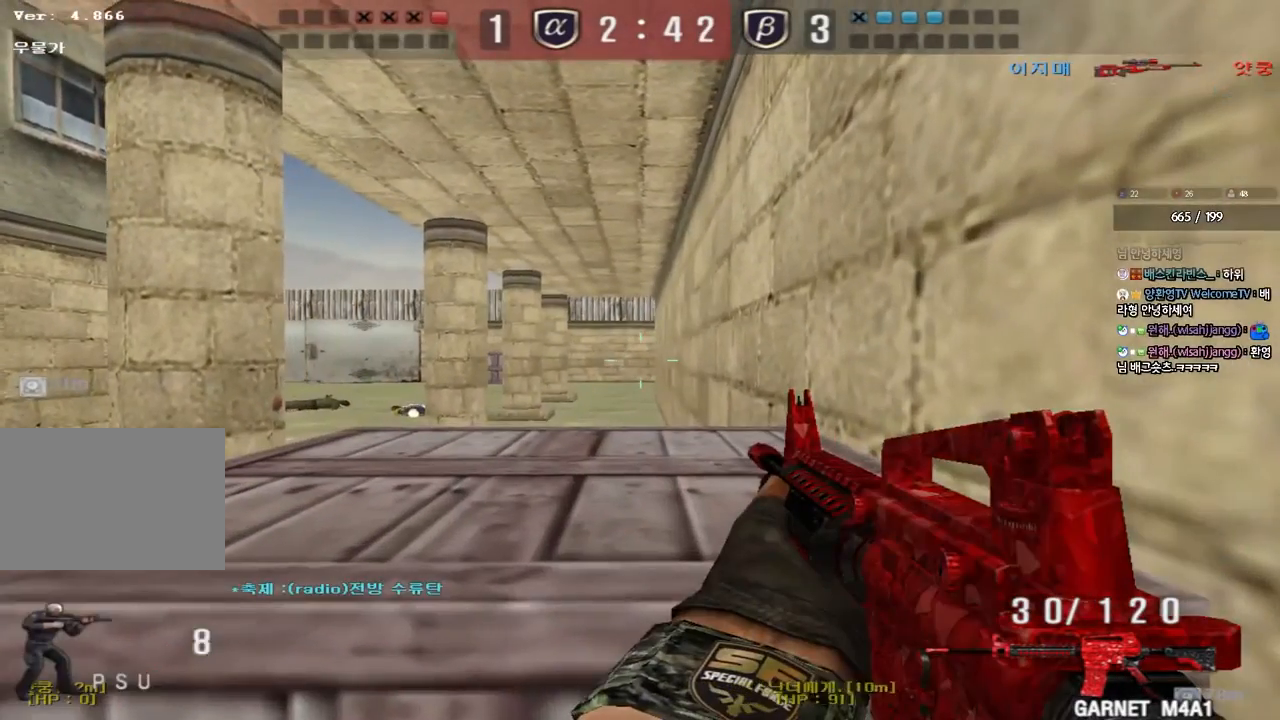
{"keys": ["shift"], "events": []}
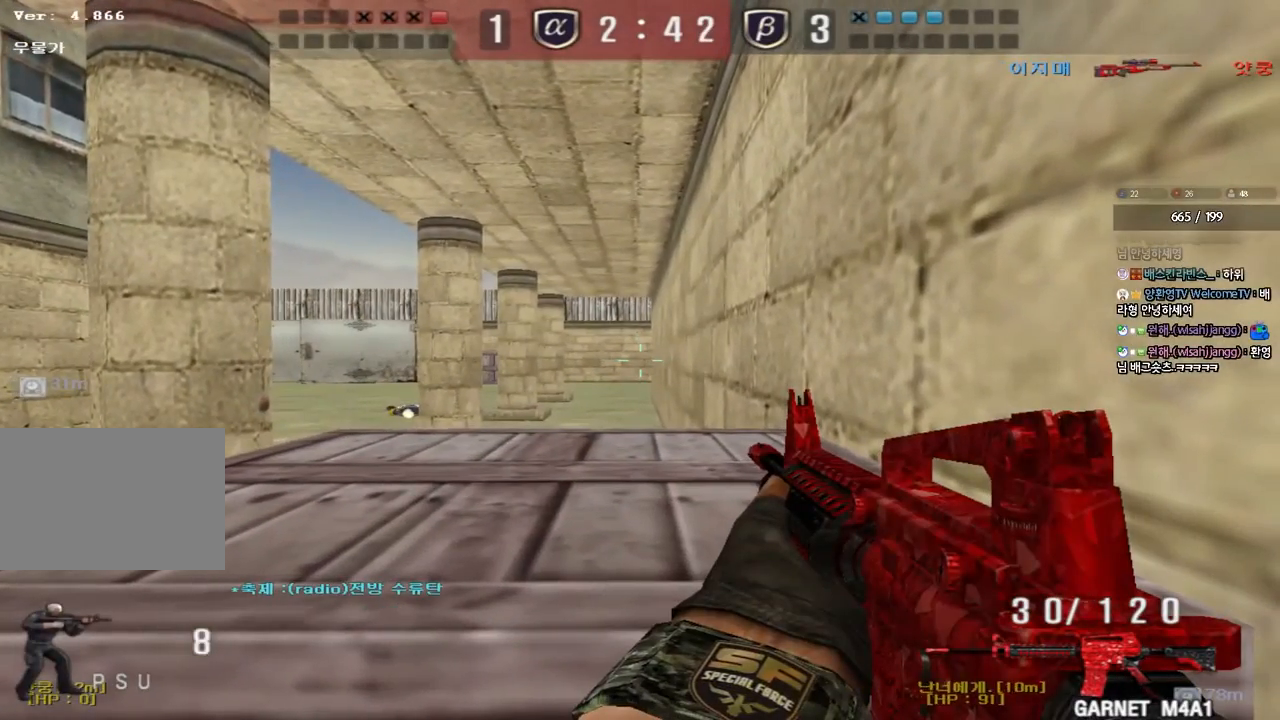
{"keys": ["shift"], "events": []}
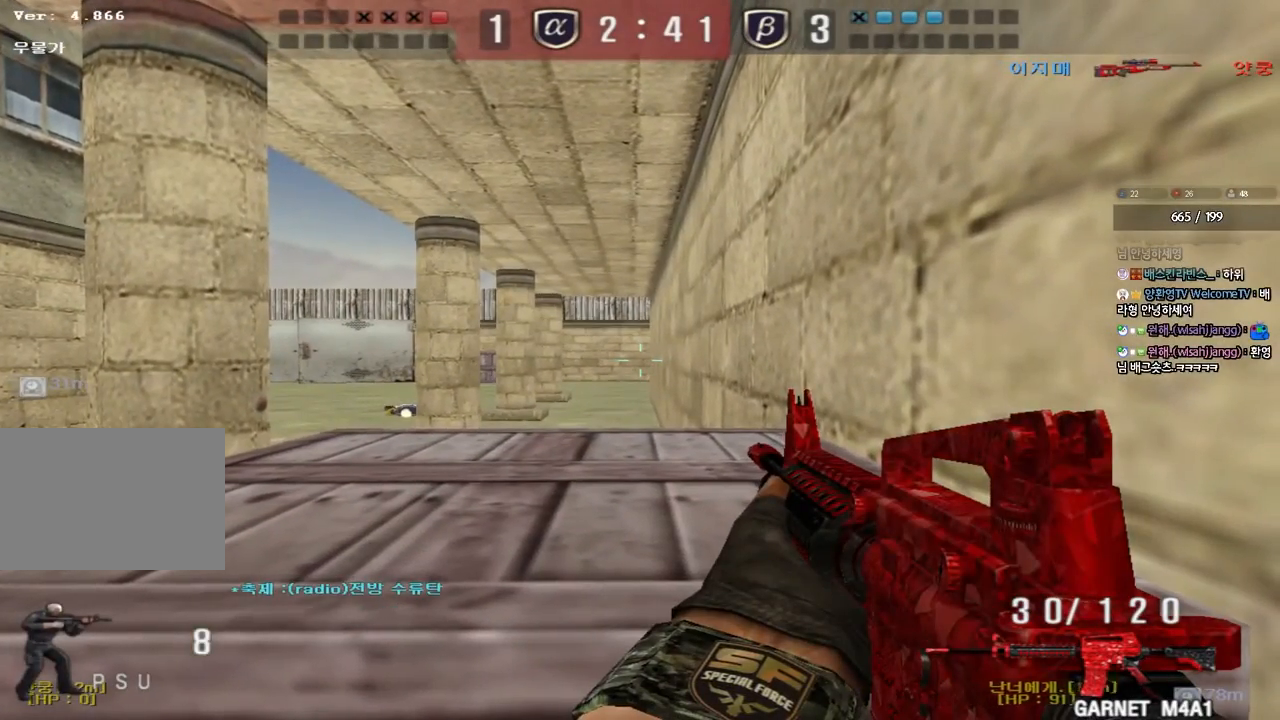
{"keys": ["shift"], "events": []}
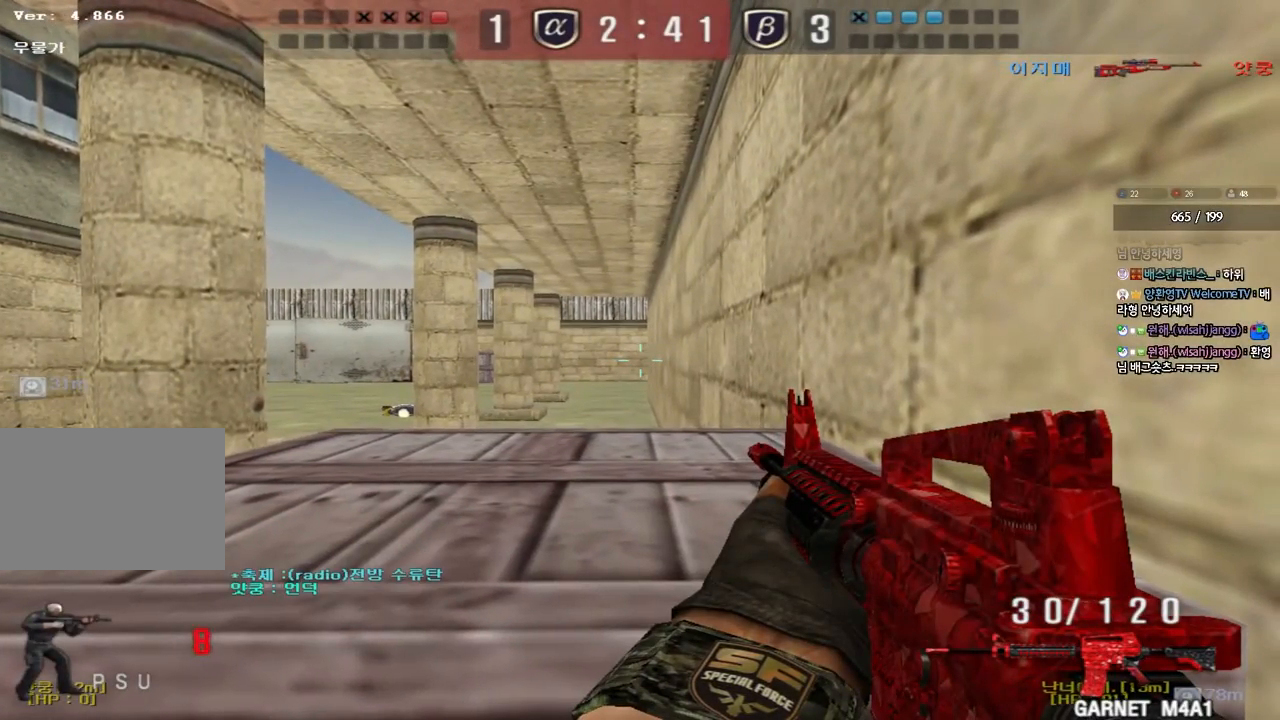
{"keys": ["shift"], "events": []}
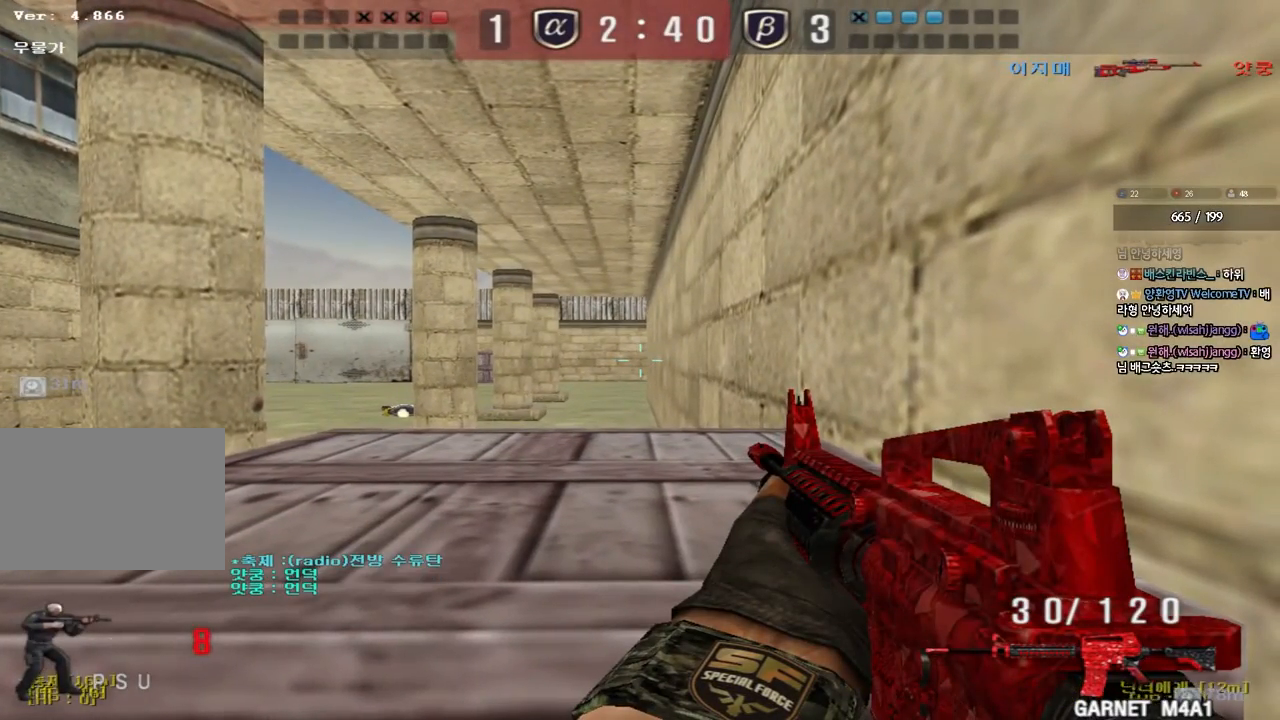
{"keys": ["shift"], "events": []}
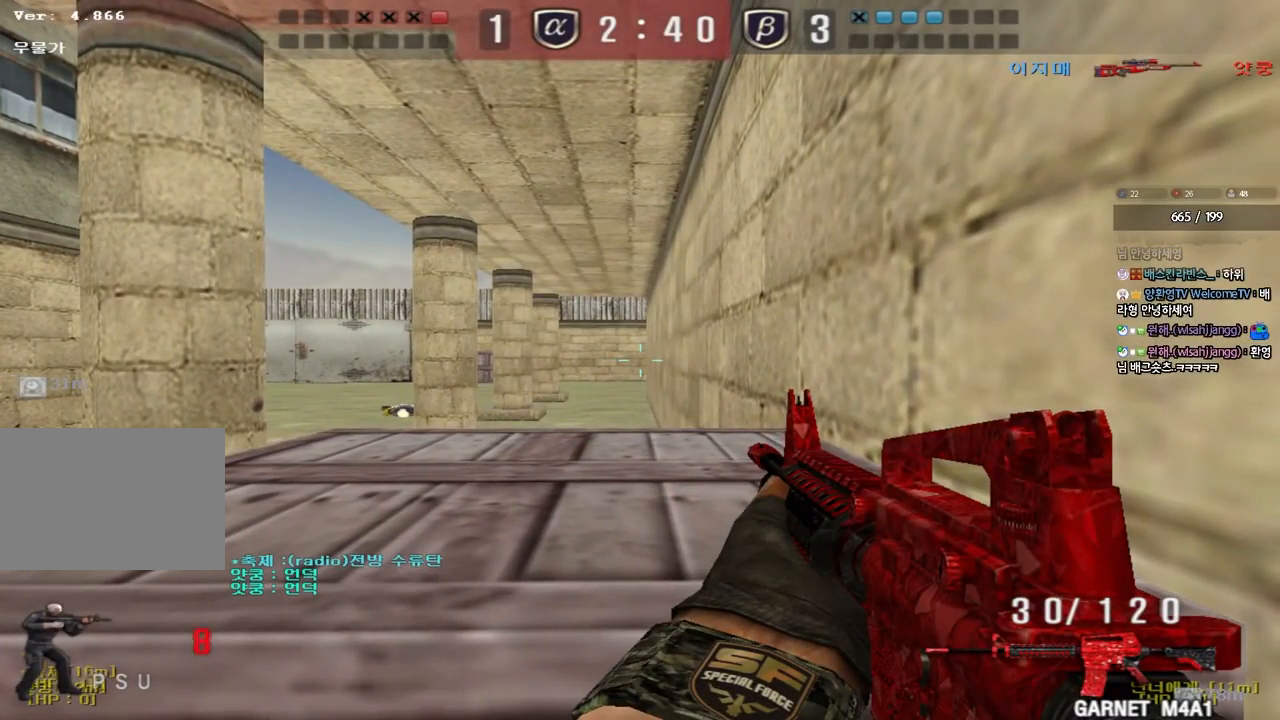
{"keys": ["shift"], "events": []}
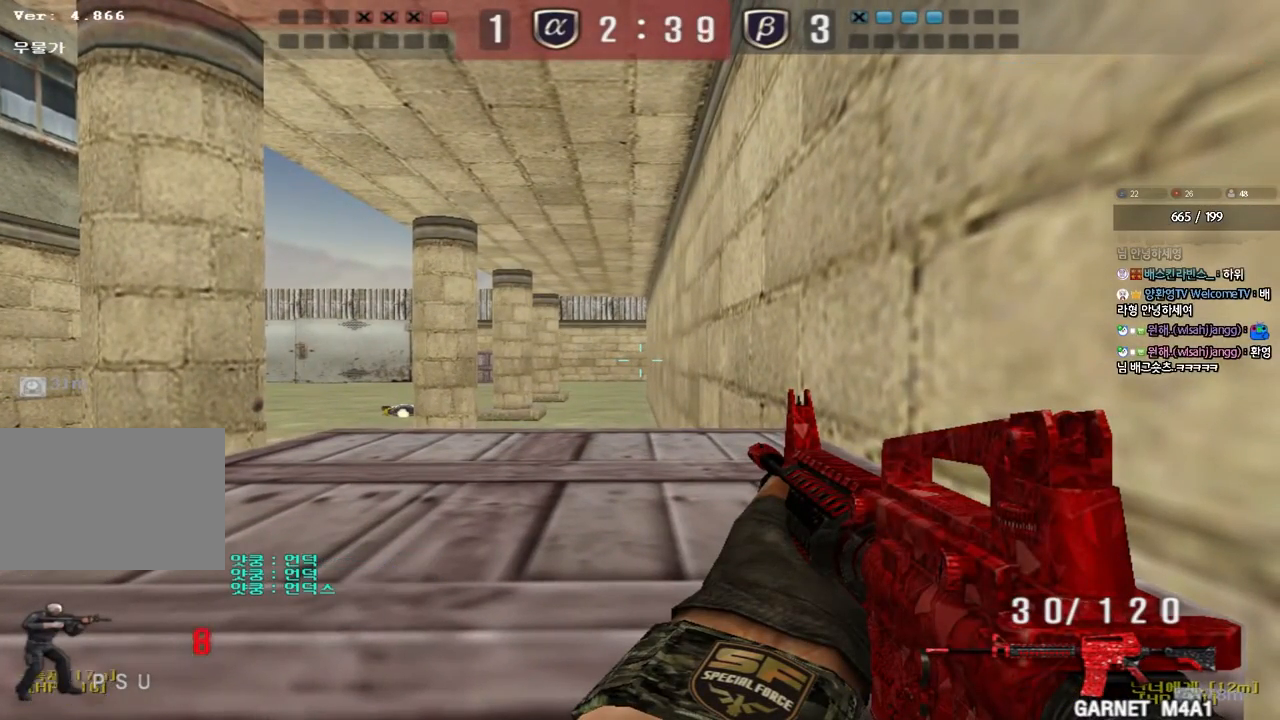
{"keys": ["shift"], "events": []}
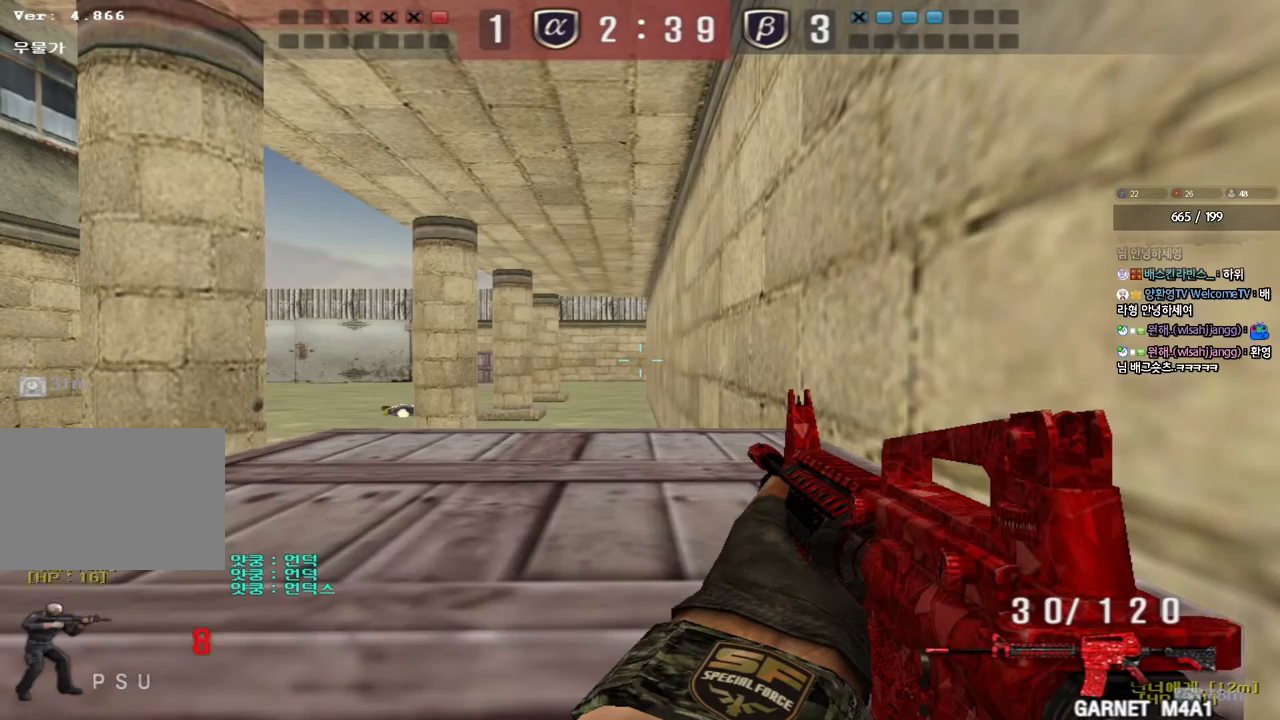
{"keys": ["shift"], "events": []}
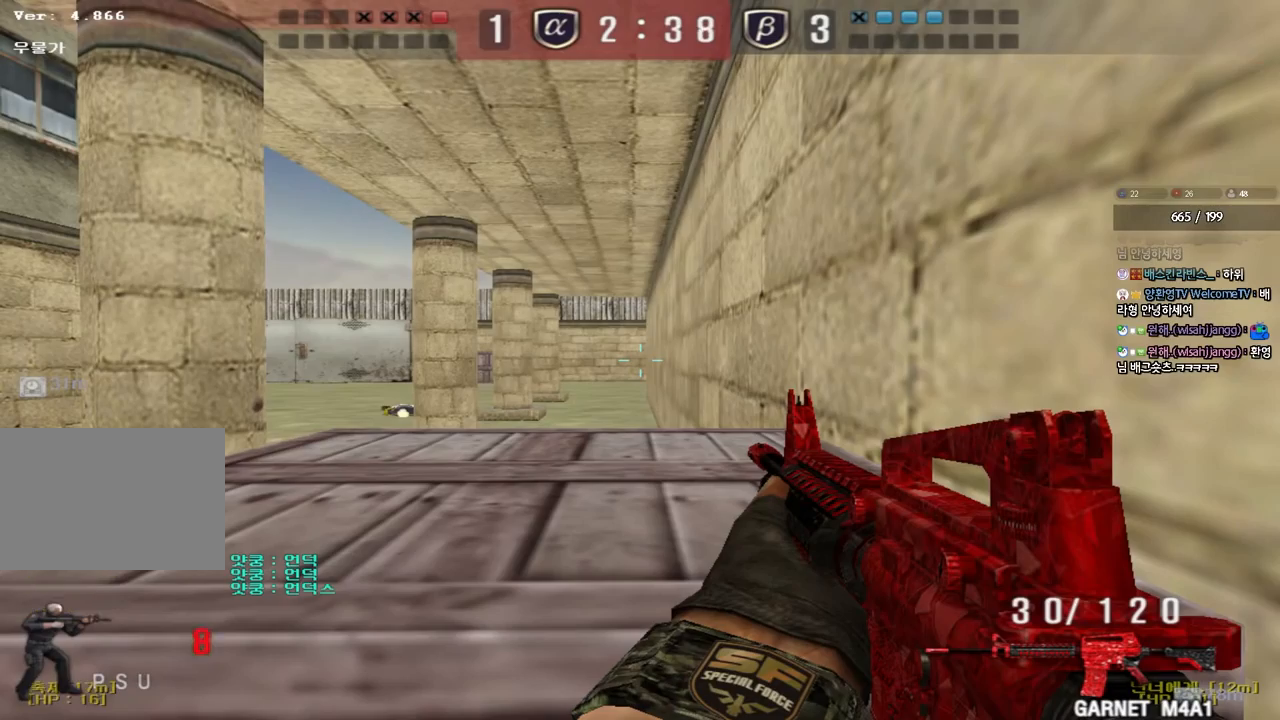
{"keys": ["shift", "tab"], "events": [[467, "tab", "down"]]}
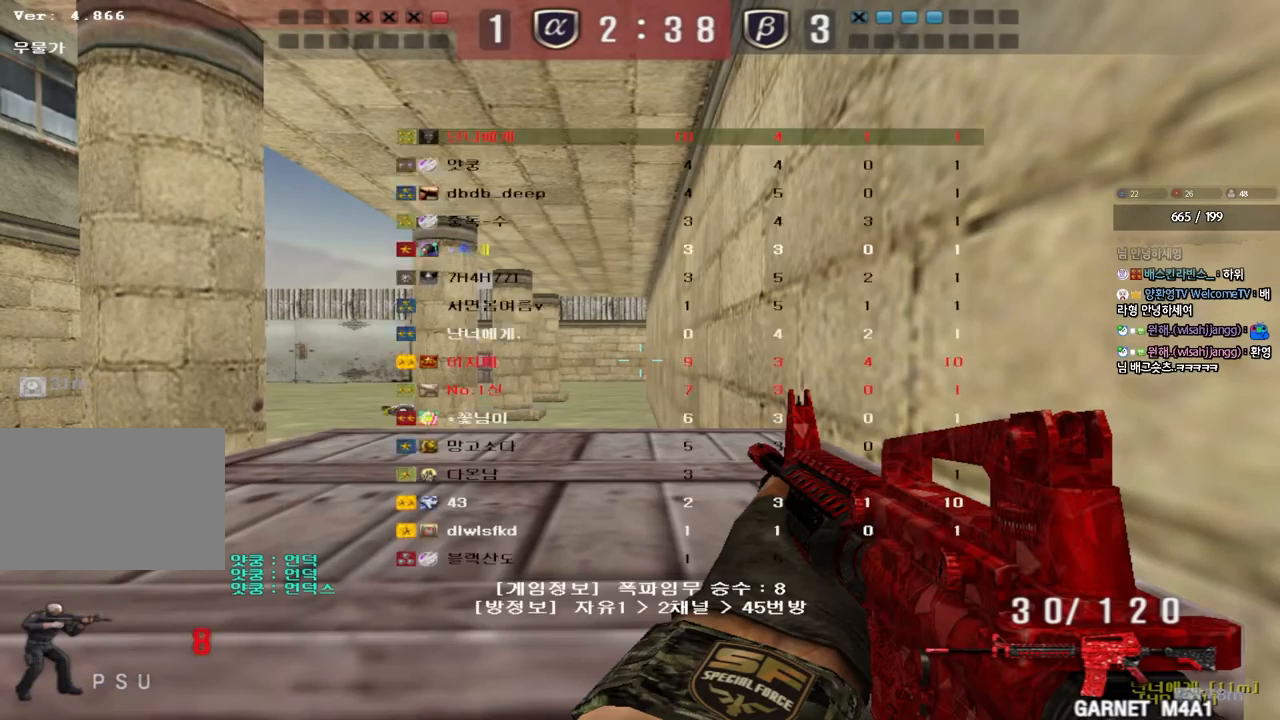
{"keys": ["ctrl"], "events": [[367, "tab", "up"], [417, "shift", "up"], [500, "ctrl", "down"]]}
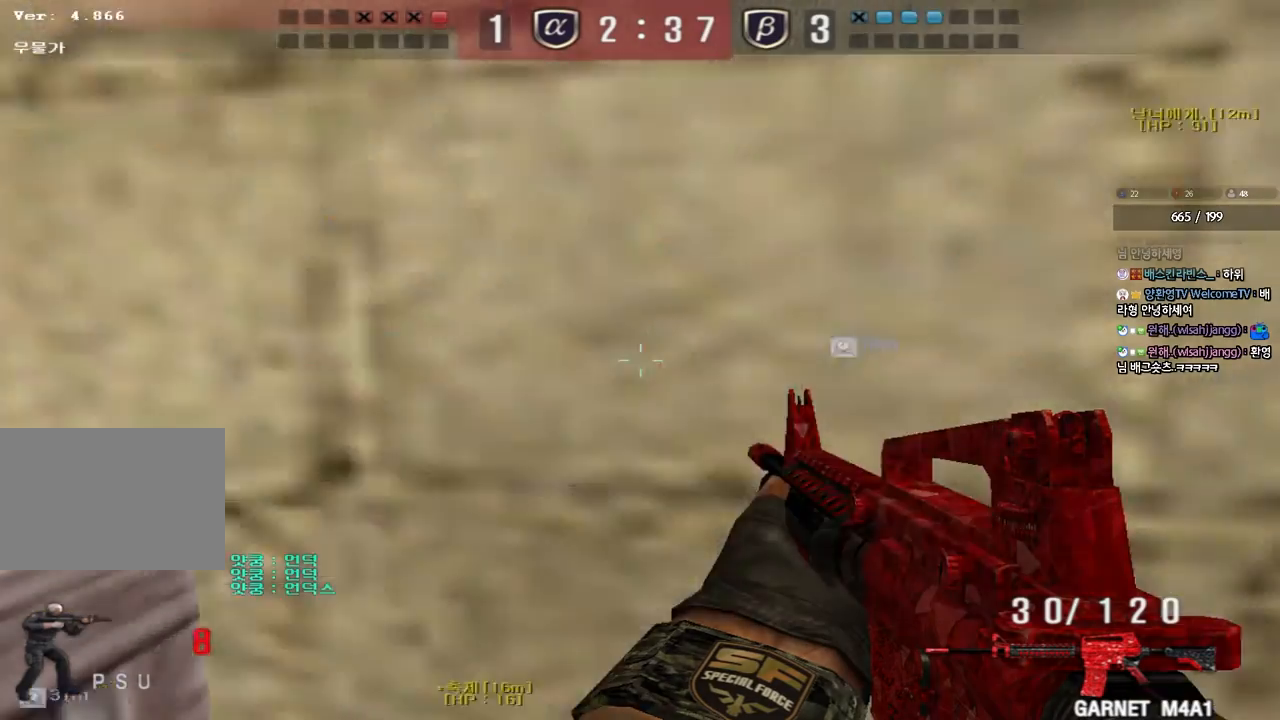
{"keys": ["ctrl"], "events": [[333, "w", "down"], [450, "w", "up"]]}
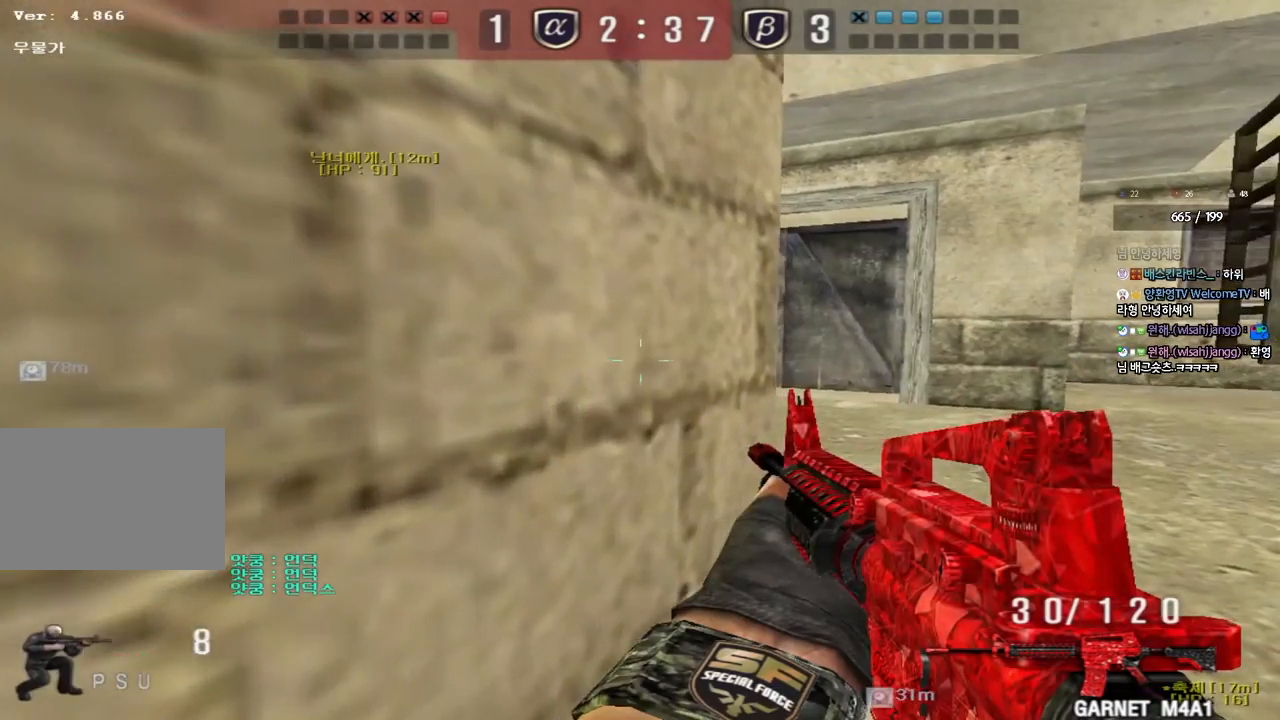
{"keys": ["d", "w"], "events": [[50, "w", "down"], [450, "d", "down"], [500, "ctrl", "up"]]}
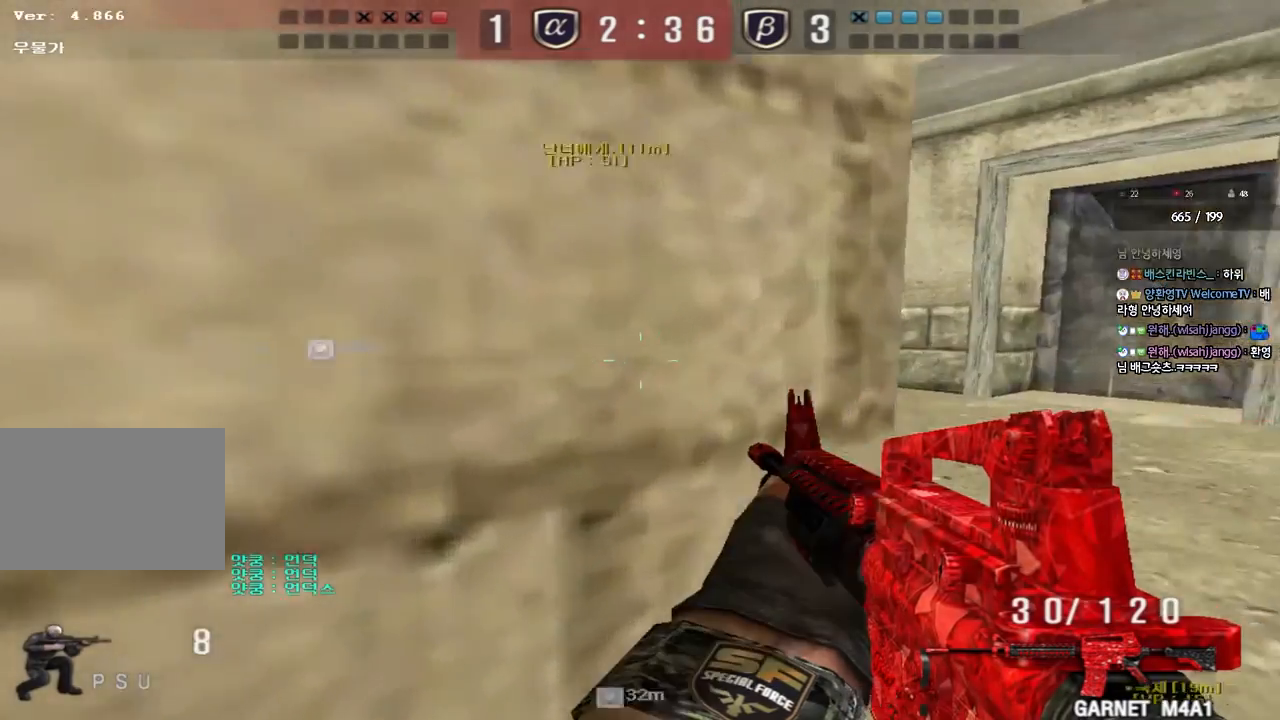
{"keys": ["a", "w"], "events": [[167, "ctrl", "down"], [200, "d", "up"], [200, "w", "up"], [300, "a", "down"], [300, "ctrl", "up"], [300, "w", "down"]]}
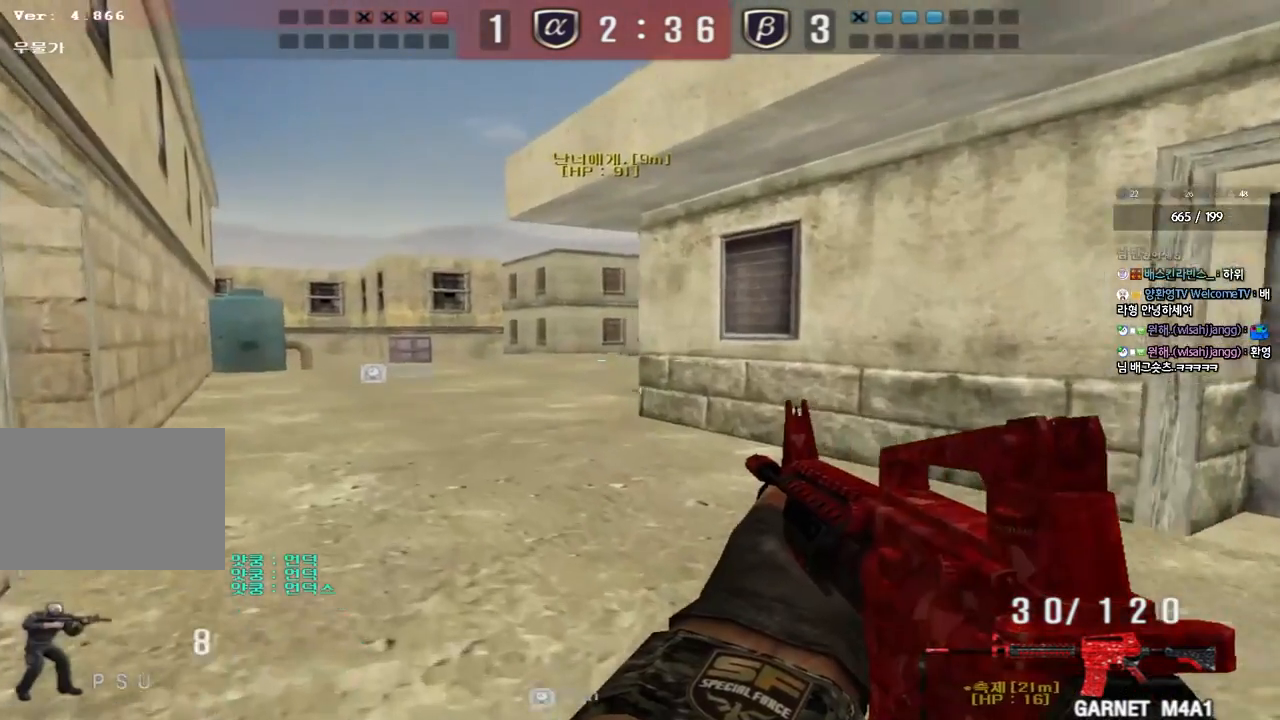
{"keys": ["a", "w"], "events": [[133, "ctrl", "down"], [150, "w", "up"], [167, "a", "up"], [267, "ctrl", "up"], [283, "a", "down"], [283, "w", "down"]]}
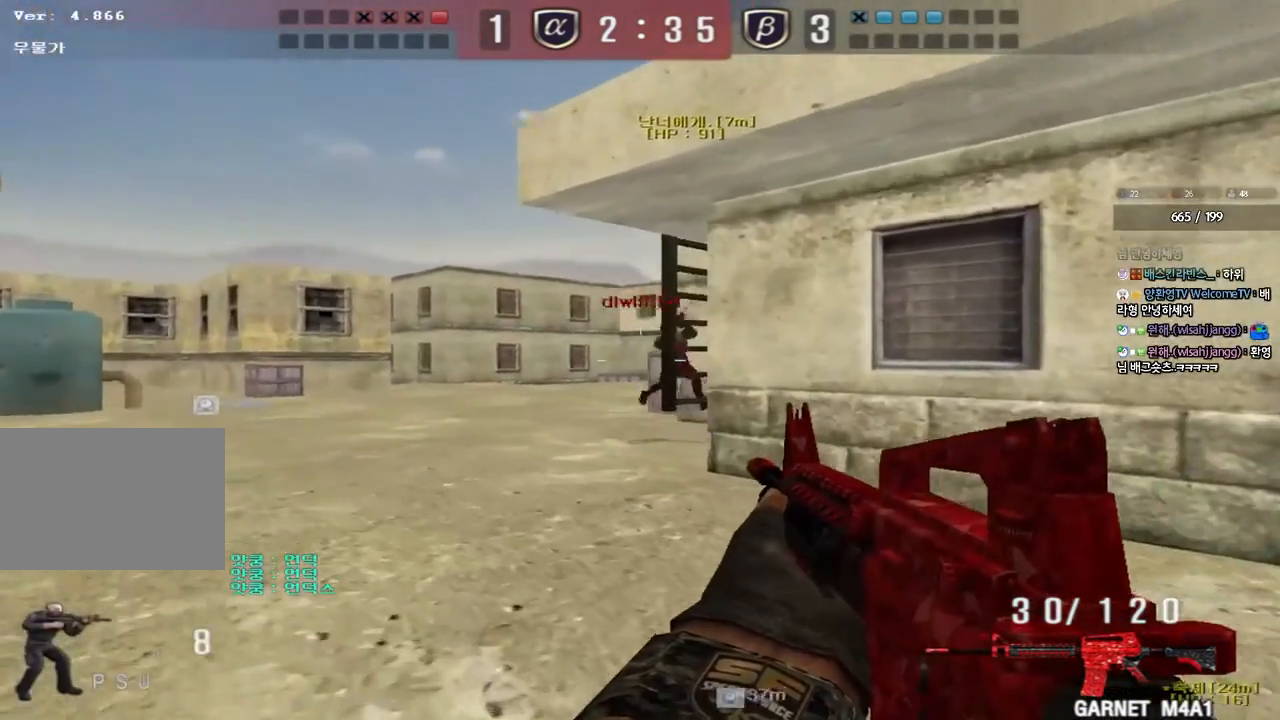
{"keys": ["a", "w"], "events": []}
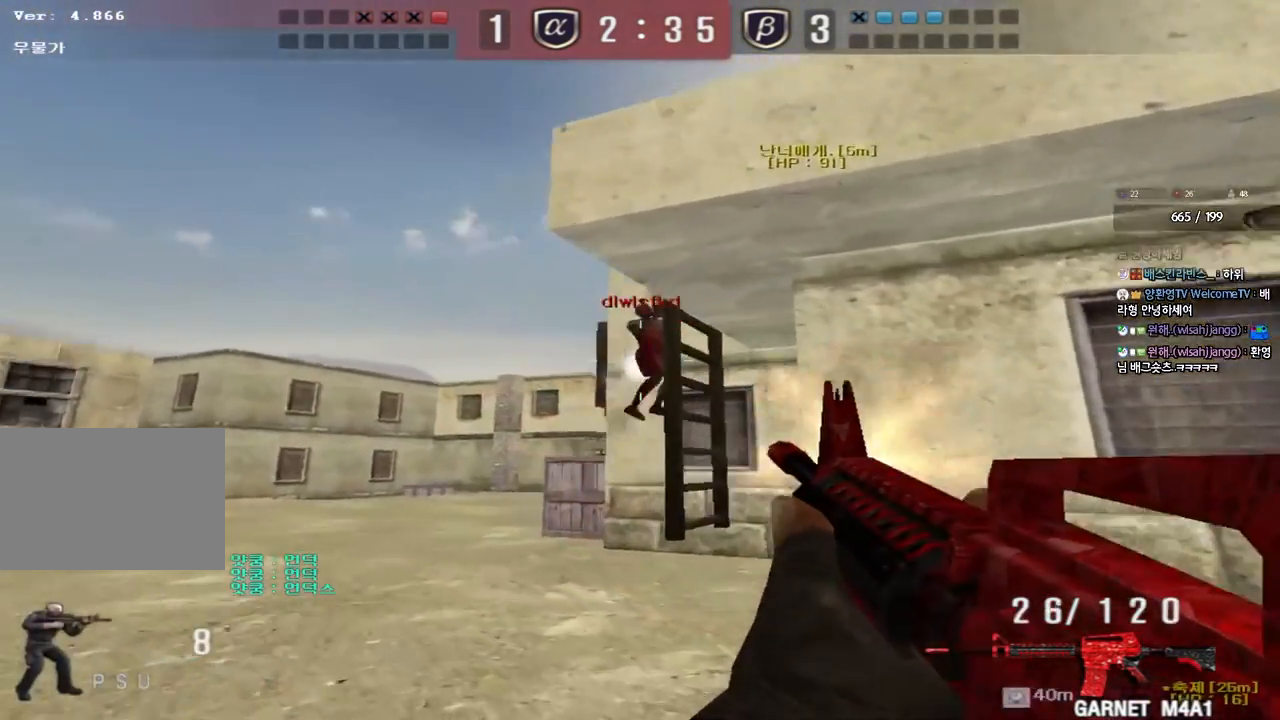
{"keys": ["ctrl", "d", "w"], "events": [[150, "w", "up"], [167, "a", "up"], [383, "w", "down"], [400, "d", "down"], [483, "ctrl", "down"]]}
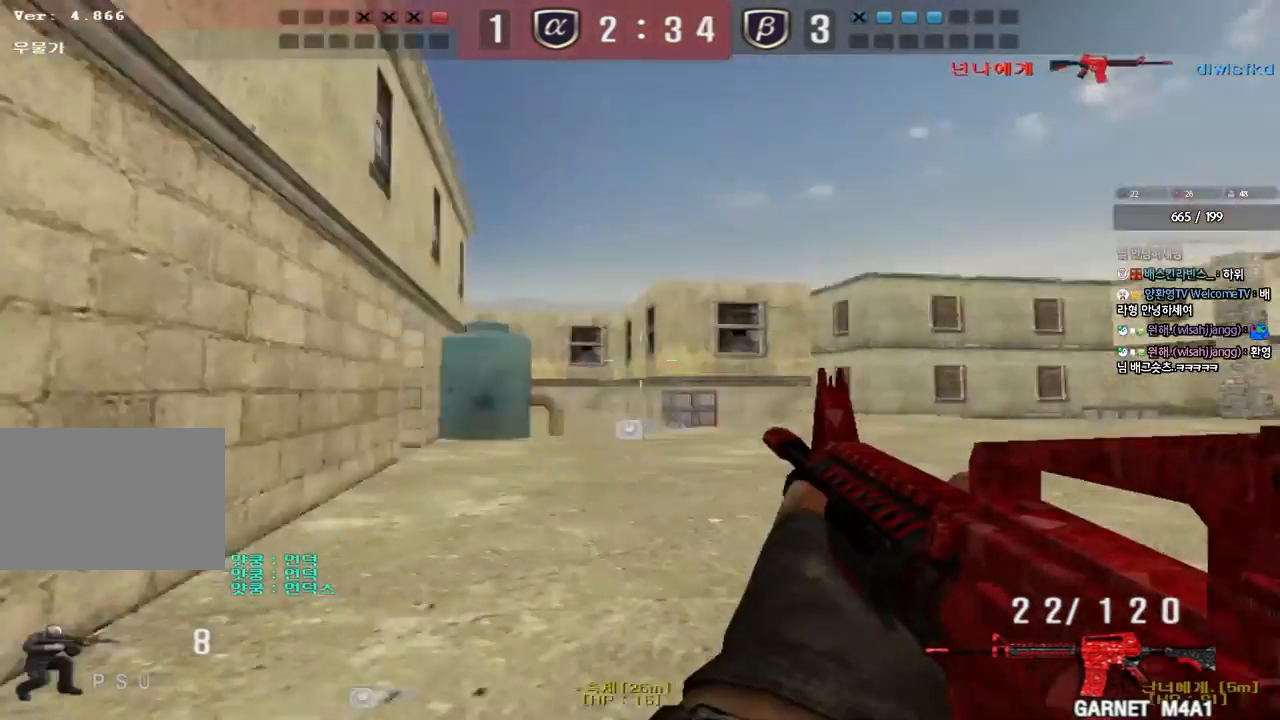
{"keys": ["a", "w"], "events": [[83, "ctrl", "up"], [300, "ctrl", "down"], [317, "d", "up"], [317, "w", "up"], [400, "a", "down"], [417, "w", "down"], [433, "ctrl", "up"]]}
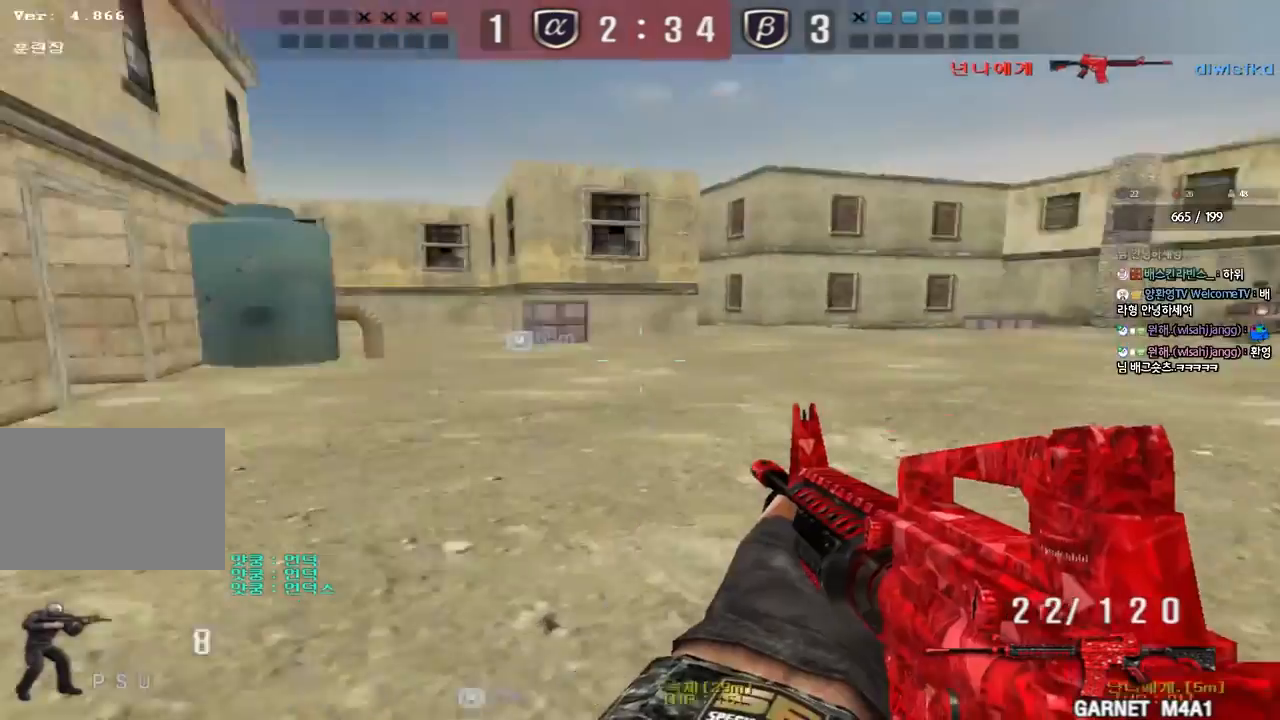
{"keys": ["a", "w"], "events": [[267, "ctrl", "down"], [283, "w", "up"], [300, "a", "up"], [383, "a", "down"], [383, "ctrl", "up"], [383, "w", "down"]]}
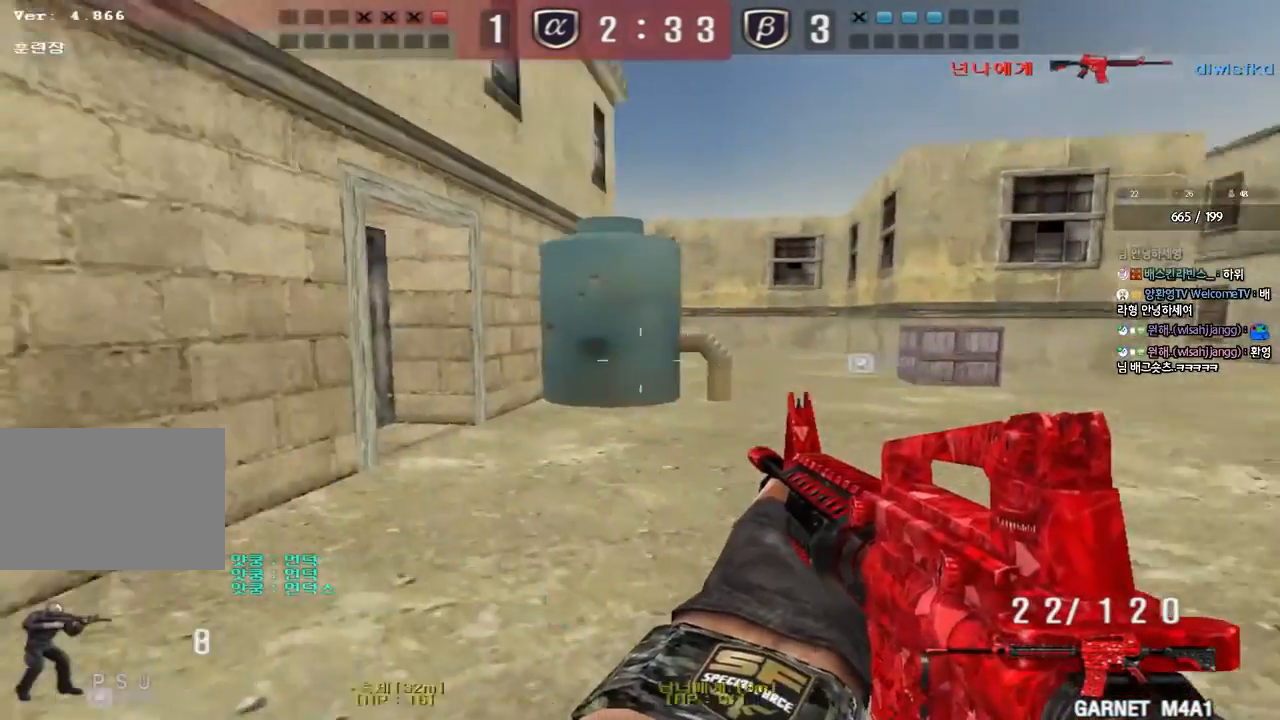
{"keys": ["d", "w"], "events": [[183, "w", "up"], [200, "ctrl", "down"], [217, "a", "up"], [267, "ctrl", "up"], [267, "d", "down"], [267, "w", "down"]]}
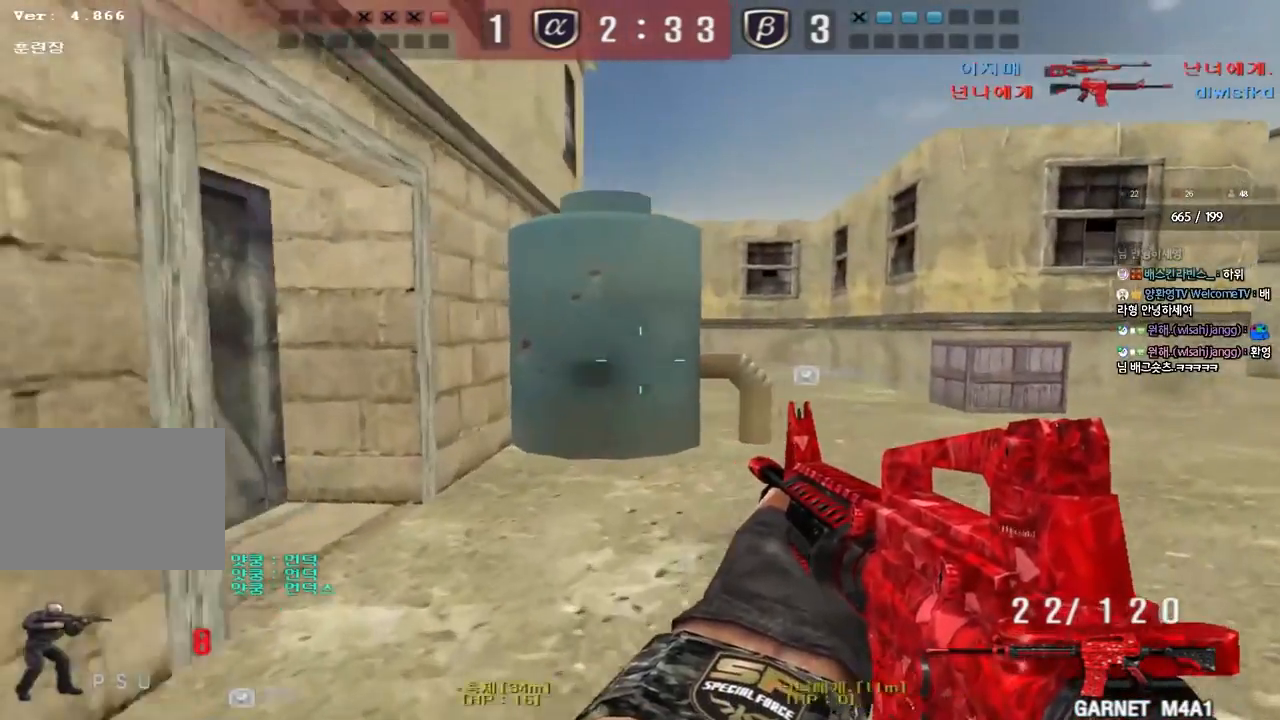
{"keys": ["ctrl"], "events": [[50, "ctrl", "down"], [67, "d", "up"], [83, "w", "up"], [150, "ctrl", "up"], [167, "d", "down"], [167, "w", "down"], [450, "ctrl", "down"], [467, "d", "up"], [483, "w", "up"]]}
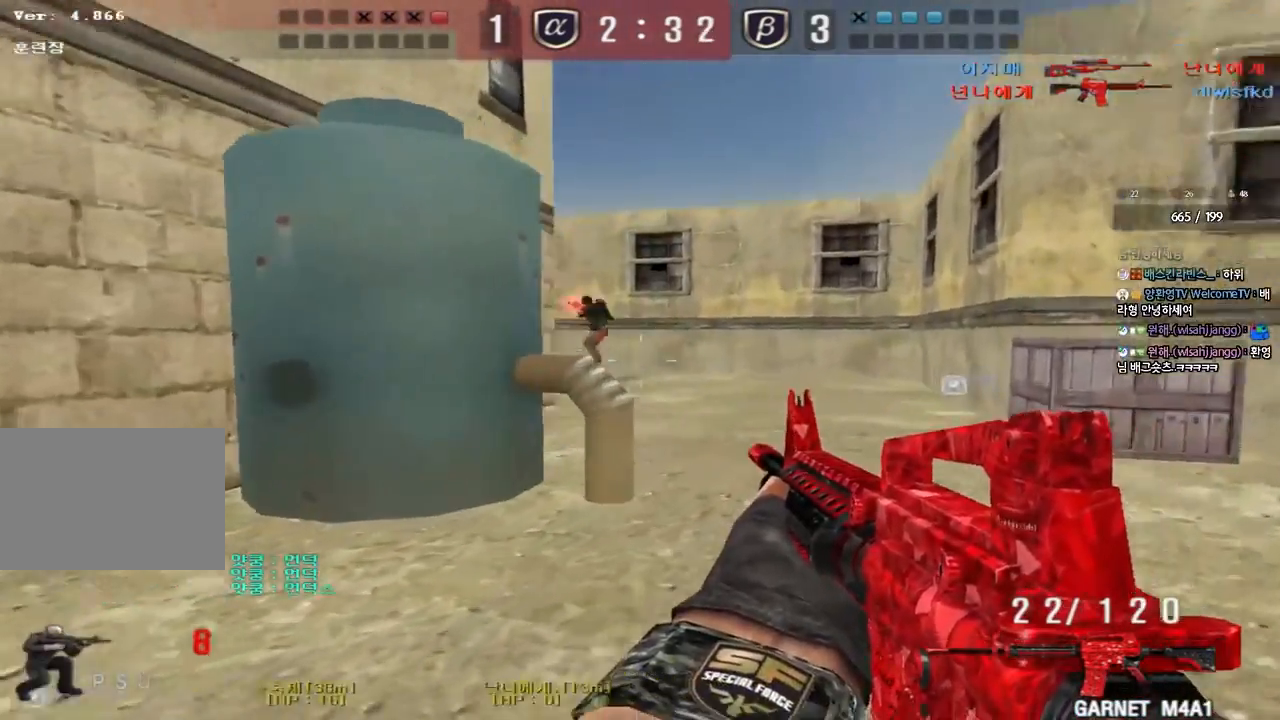
{"keys": ["d", "w"], "events": [[33, "ctrl", "up"], [67, "d", "down"], [67, "w", "down"], [233, "ctrl", "down"], [233, "d", "up"], [250, "w", "up"], [317, "d", "down"], [317, "w", "down"], [333, "ctrl", "up"]]}
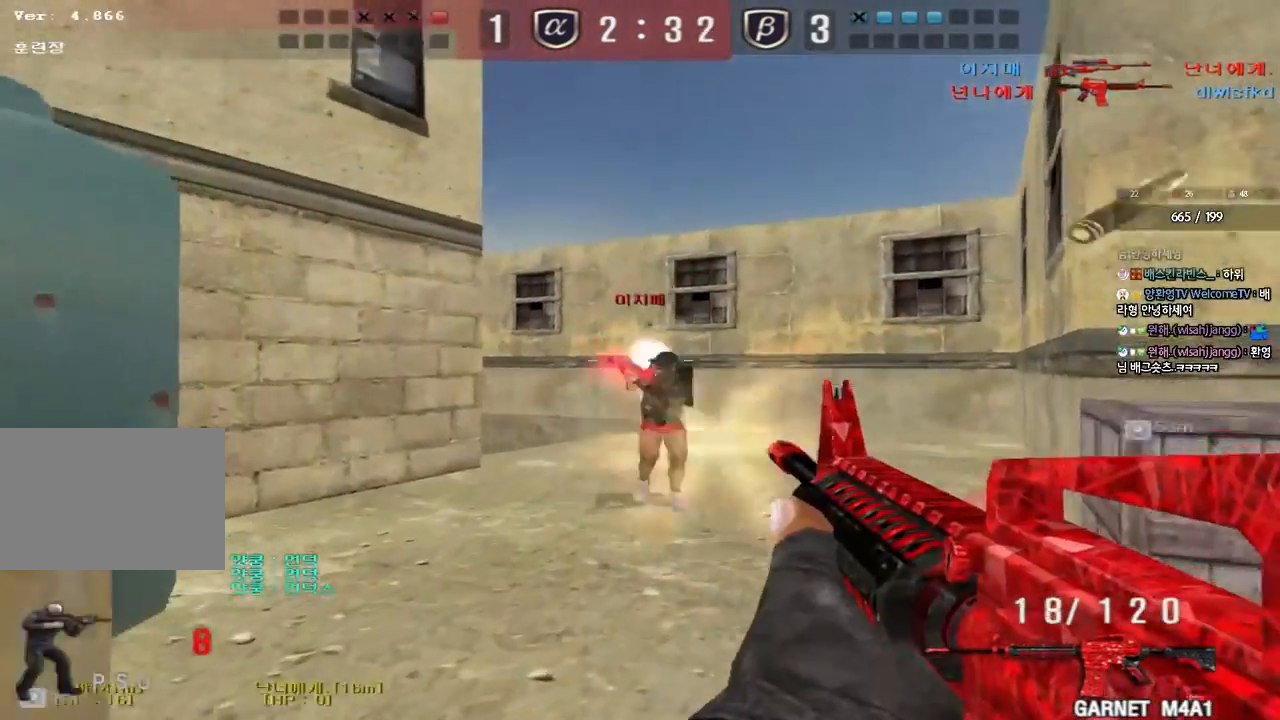
{"keys": ["d", "w"], "events": [[33, "ctrl", "down"], [50, "d", "up"], [67, "w", "up"], [133, "d", "down"], [133, "w", "down"], [150, "ctrl", "up"], [217, "ctrl", "down"], [250, "d", "up"], [267, "w", "up"], [333, "d", "down"], [333, "w", "down"], [350, "ctrl", "up"]]}
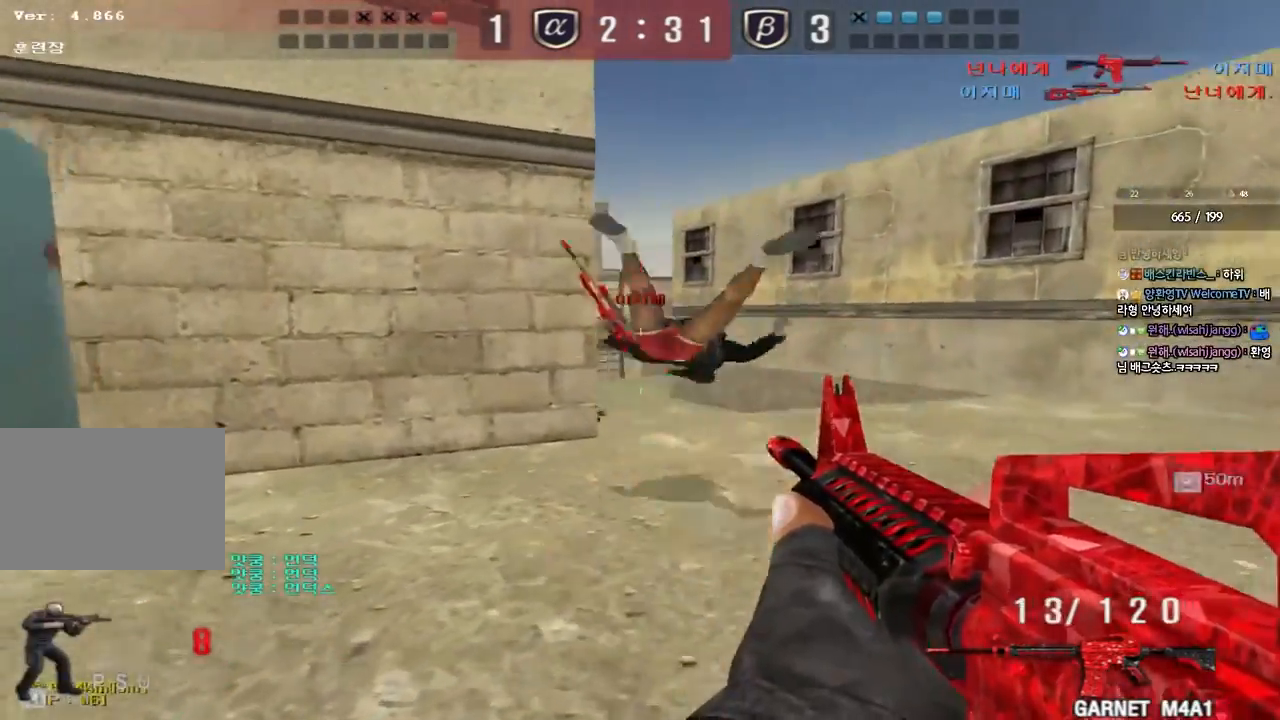
{"keys": ["d", "w"], "events": [[150, "ctrl", "down"], [150, "d", "up"], [167, "w", "up"], [233, "ctrl", "up"], [250, "d", "down"], [250, "w", "down"]]}
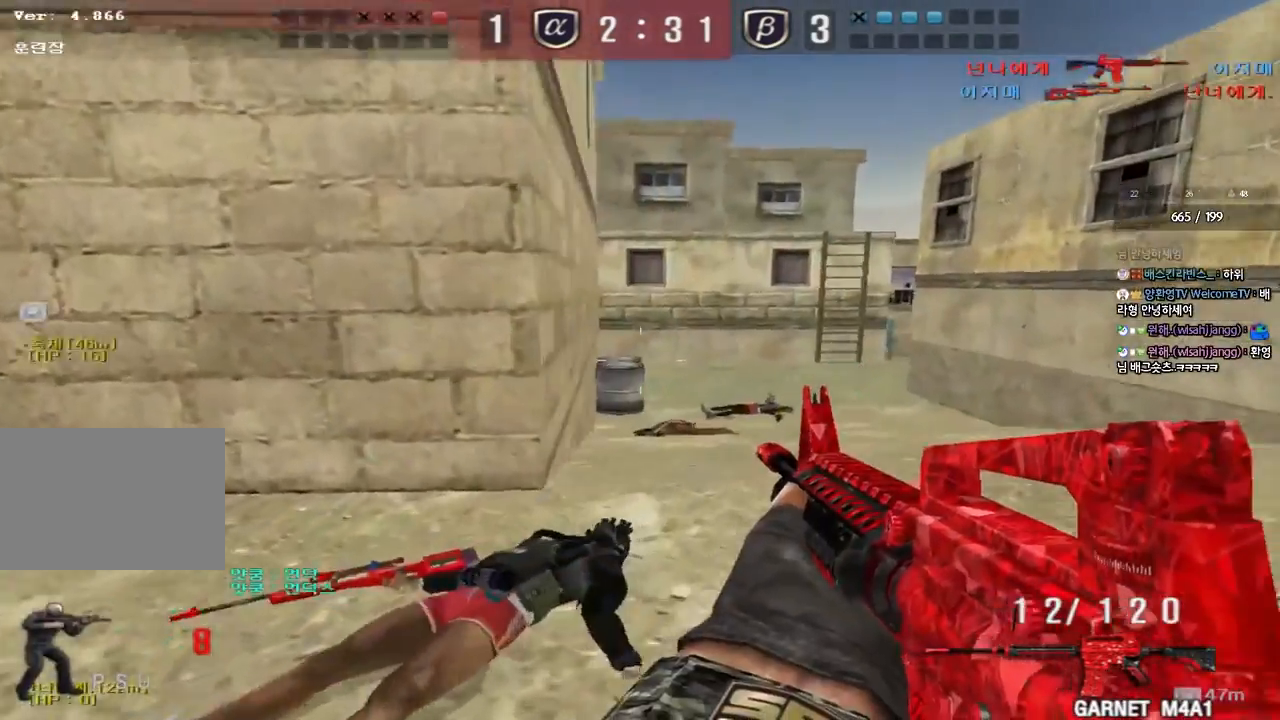
{"keys": ["a", "w"], "events": [[50, "ctrl", "down"], [67, "d", "up"], [67, "w", "up"], [150, "a", "down"], [183, "r", "down"], [183, "w", "down"], [200, "ctrl", "up"], [300, "r", "up"]]}
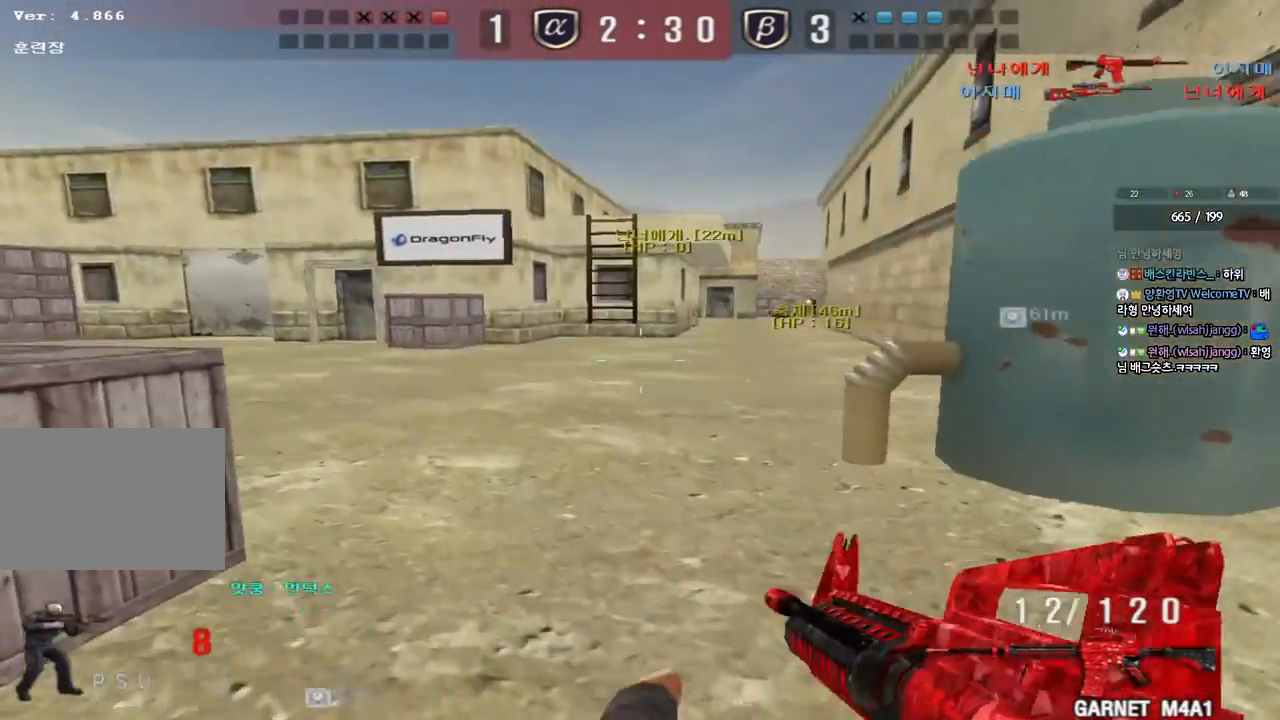
{"keys": ["d", "w"], "events": [[33, "ctrl", "down"], [33, "w", "up"], [67, "a", "up"], [150, "ctrl", "up"], [150, "d", "down"], [150, "w", "down"]]}
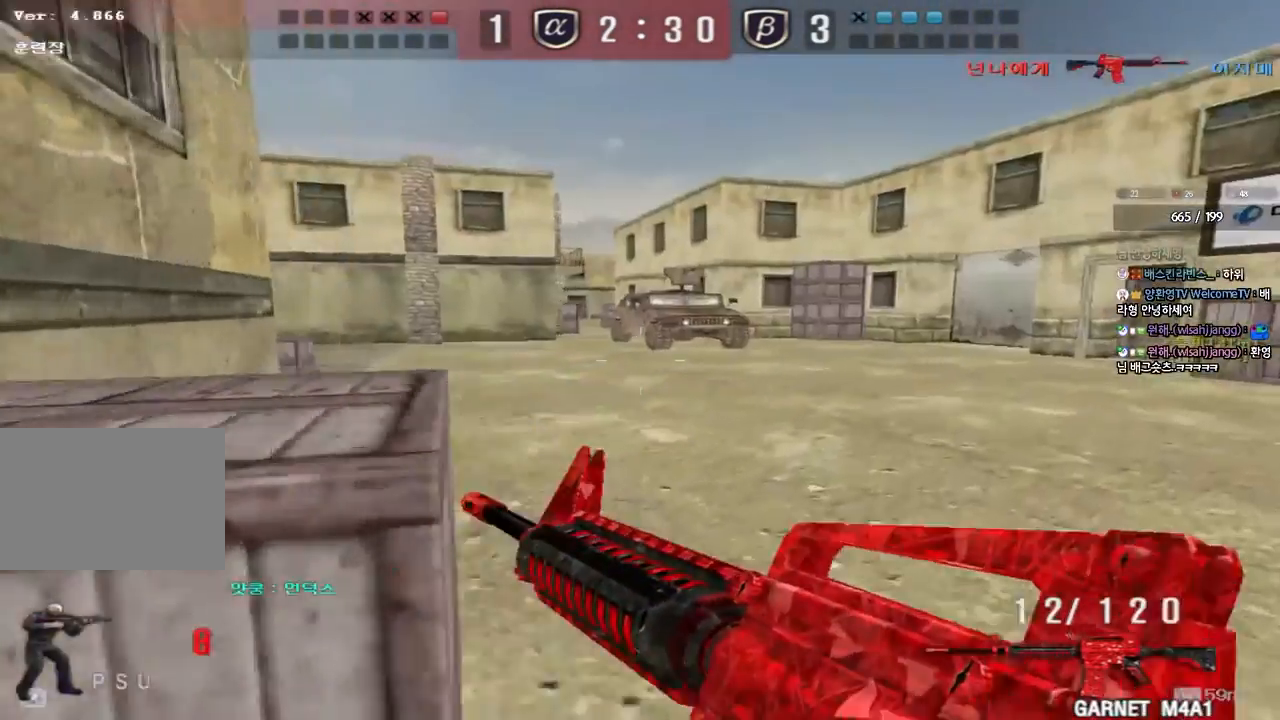
{"keys": ["w"], "events": [[17, "ctrl", "down"], [33, "d", "up"], [33, "w", "up"], [117, "a", "down"], [133, "ctrl", "up"], [133, "w", "down"], [383, "ctrl", "down"], [400, "w", "up"], [417, "a", "up"], [500, "ctrl", "up"], [500, "w", "down"]]}
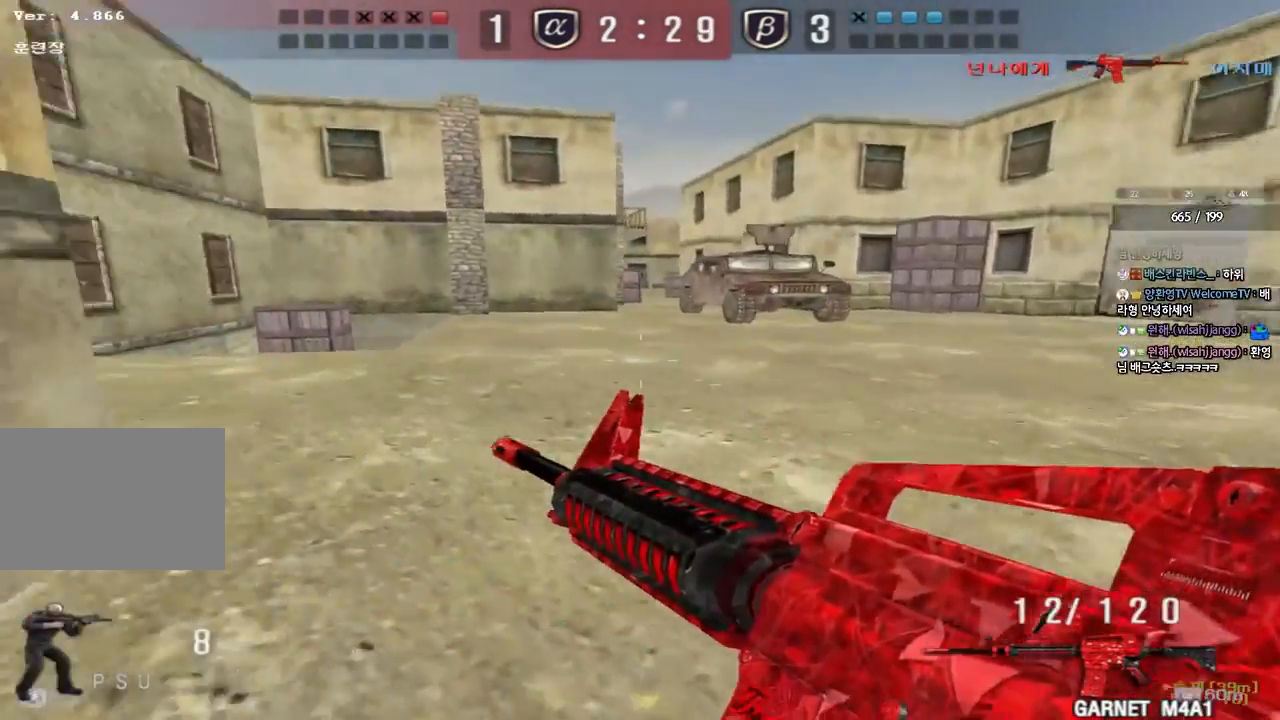
{"keys": ["d", "tab", "w"], "events": [[17, "a", "down"], [167, "w", "up"], [183, "a", "up"], [183, "ctrl", "down"], [250, "w", "down"], [267, "d", "down"], [283, "tab", "down"], [317, "ctrl", "up"]]}